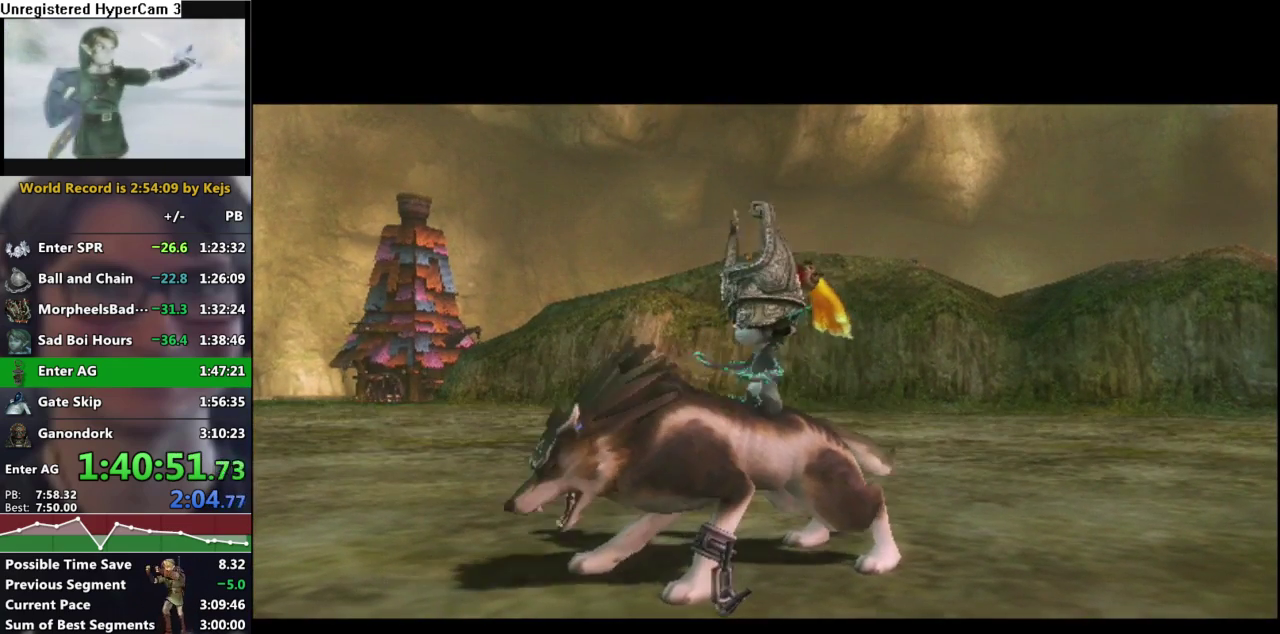
Gameplay with a controller (Nintendo layout); each line is a JSON object with the inputs held at the frame after it. "events" lists button and stick changes between this image and that frame as [ms after this image, input, new state], when the widget could be followed in between. Not read: L3 R3.
{"buttons": [], "left_stick": "up-left", "right_stick": "center", "events": [[250, "left_stick", "up-left"], [350, "A", "down"], [467, "A", "up"]]}
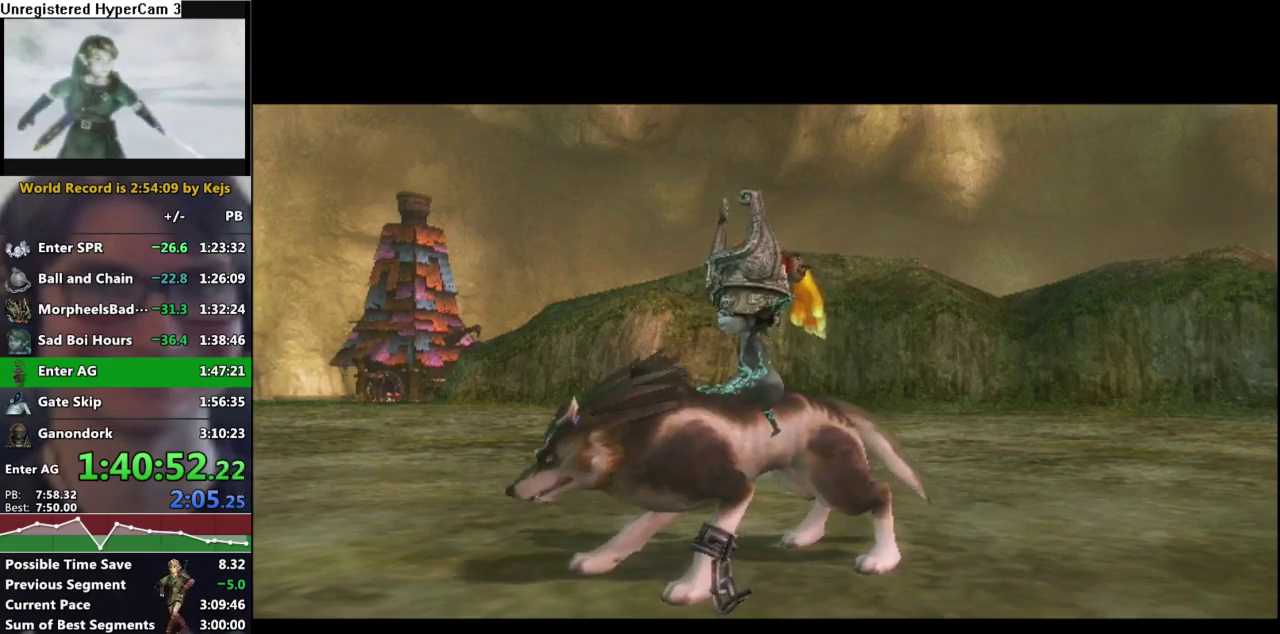
{"buttons": ["A"], "left_stick": "up-left", "right_stick": "center", "events": [[217, "A", "down"], [267, "A", "up"], [333, "A", "down"], [417, "A", "up"], [500, "A", "down"]]}
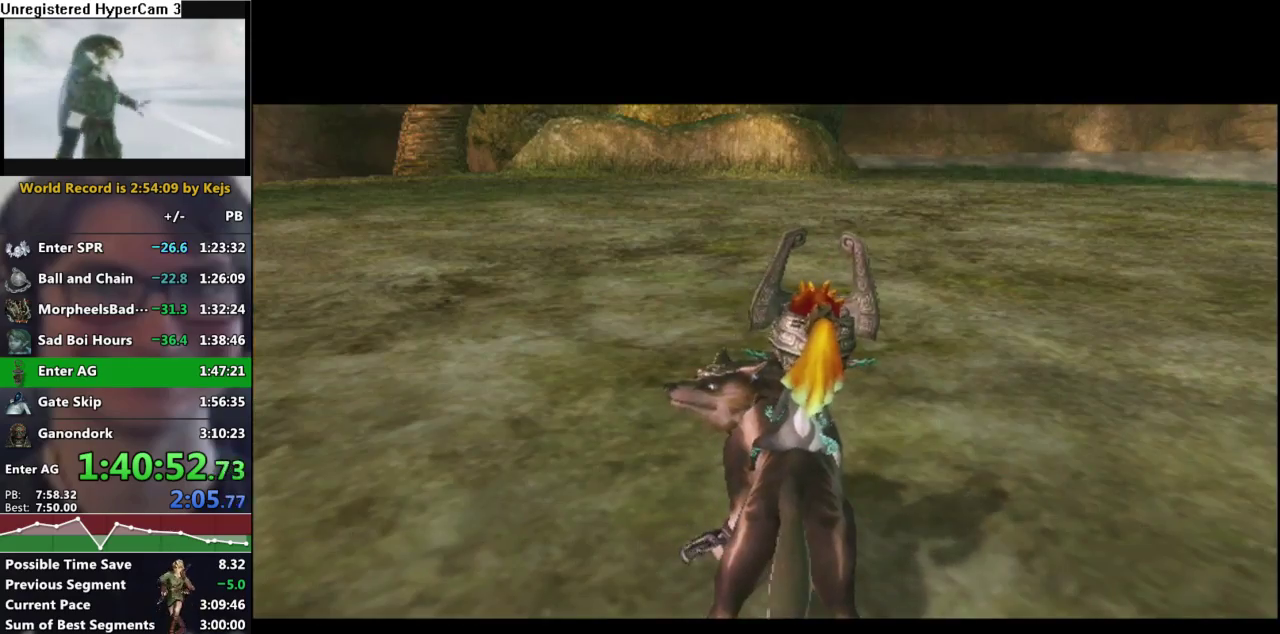
{"buttons": [], "left_stick": "up-left", "right_stick": "center", "events": [[50, "A", "up"], [133, "A", "down"], [200, "A", "up"], [300, "A", "down"], [367, "A", "up"], [433, "A", "down"], [500, "A", "up"]]}
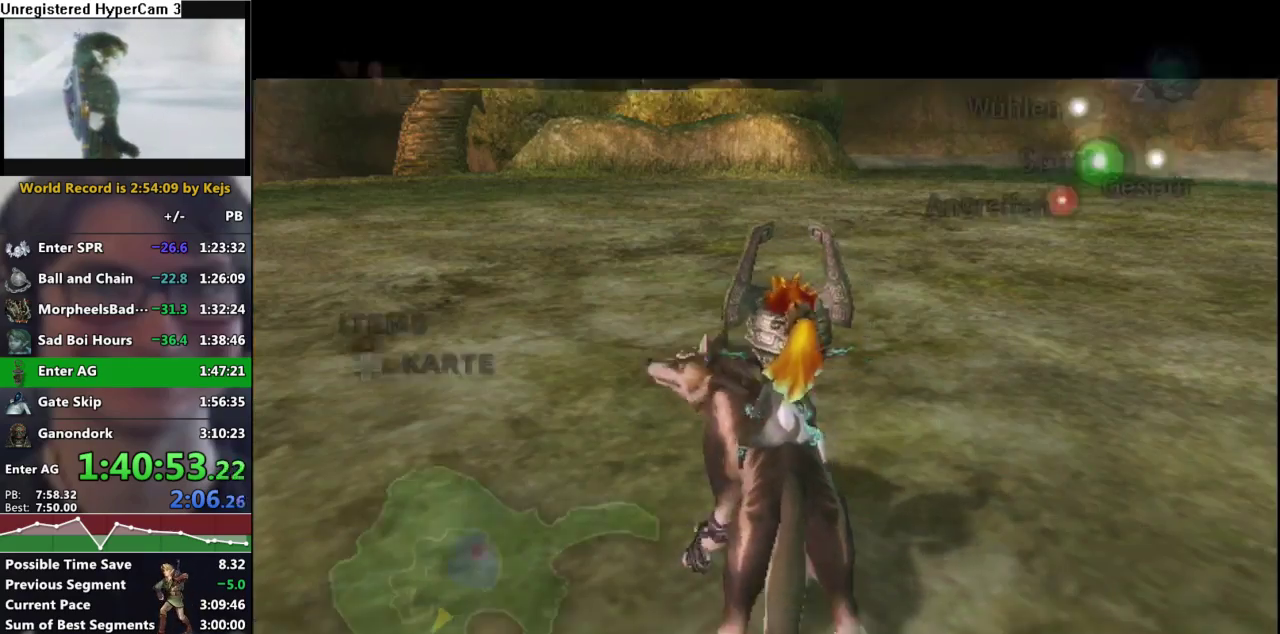
{"buttons": [], "left_stick": "up", "right_stick": "center", "events": [[83, "A", "down"], [133, "A", "up"], [217, "left_stick", "up"], [233, "A", "down"], [317, "A", "up"], [383, "A", "down"], [450, "A", "up"]]}
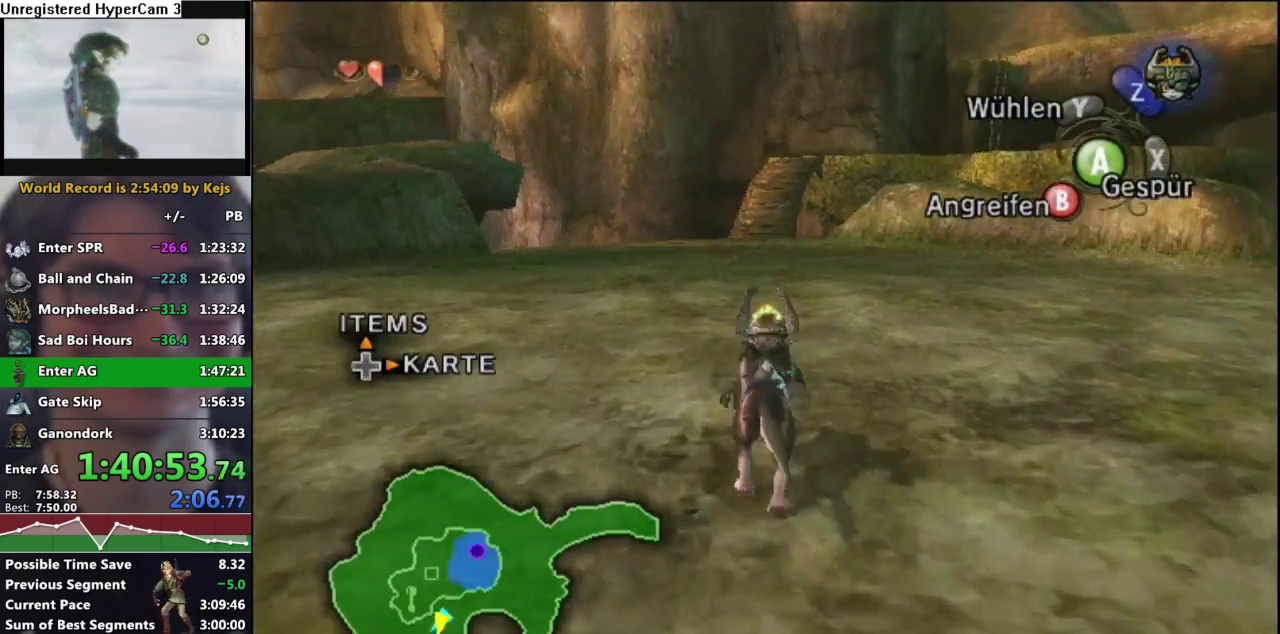
{"buttons": [], "left_stick": "up", "right_stick": "center", "events": [[50, "A", "down"], [117, "A", "up"], [217, "A", "down"], [283, "A", "up"], [383, "A", "down"], [450, "A", "up"]]}
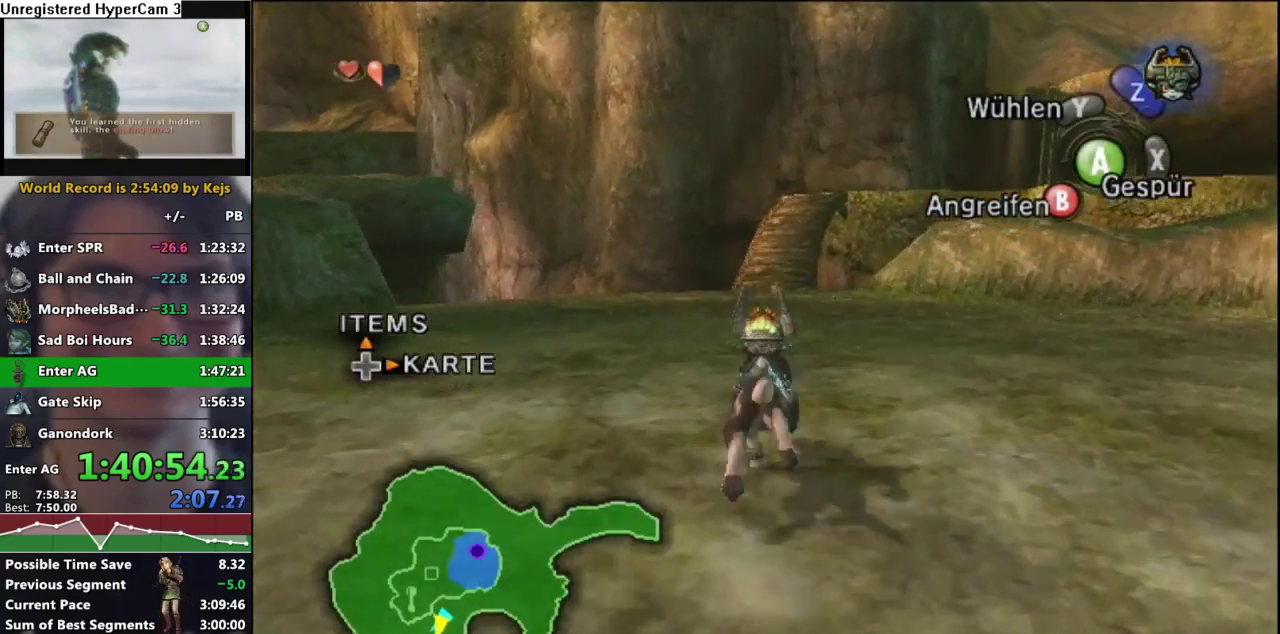
{"buttons": [], "left_stick": "up", "right_stick": "center", "events": [[33, "A", "down"], [117, "A", "up"], [183, "A", "down"], [267, "A", "up"], [333, "A", "down"], [433, "A", "up"]]}
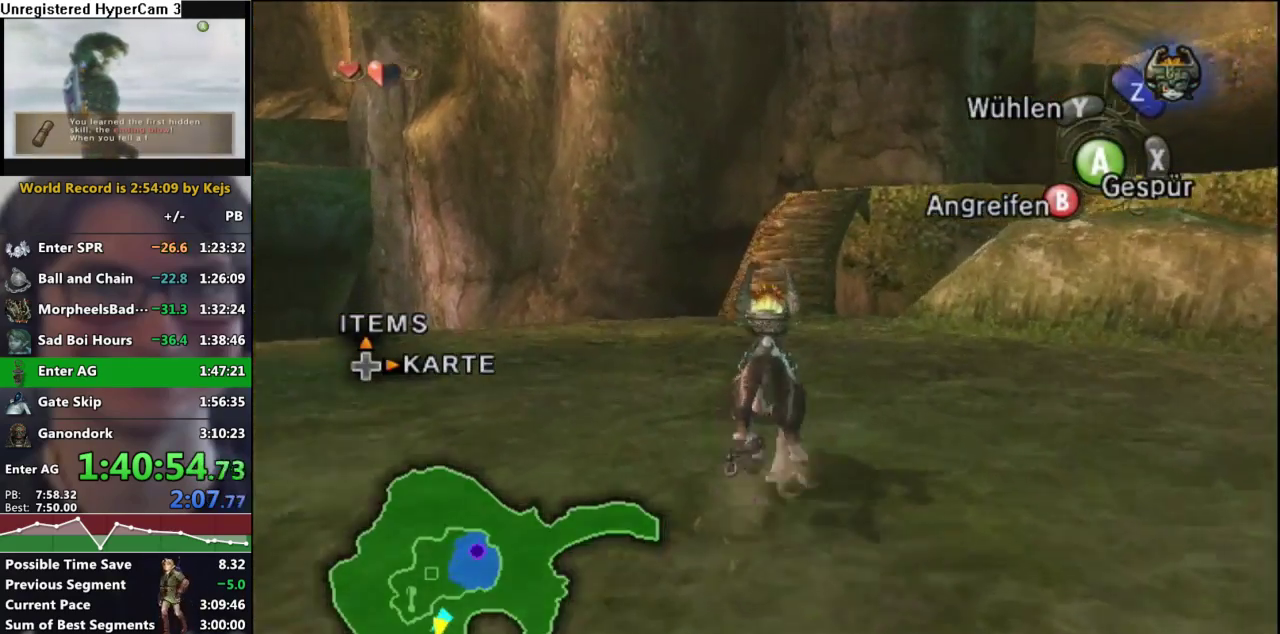
{"buttons": ["A"], "left_stick": "up", "right_stick": "center", "events": [[17, "A", "down"], [100, "A", "up"], [167, "A", "down"], [267, "A", "up"], [317, "A", "down"], [417, "A", "up"], [483, "A", "down"]]}
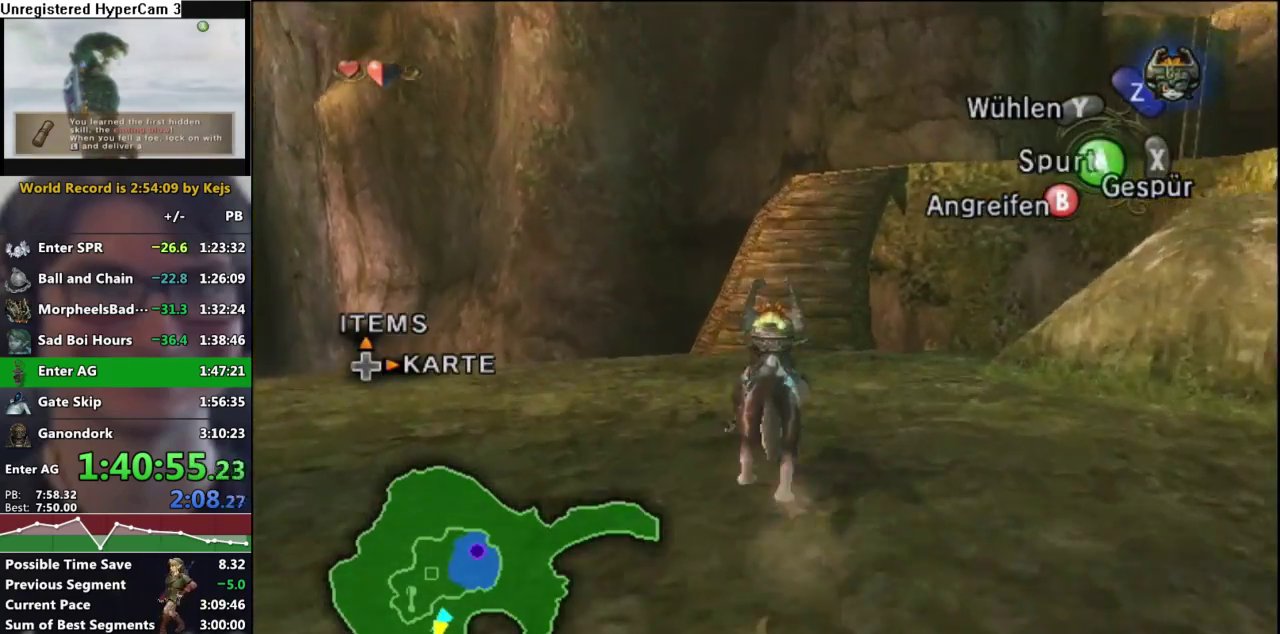
{"buttons": ["A"], "left_stick": "up", "right_stick": "center", "events": [[67, "A", "up"], [150, "A", "down"], [233, "A", "up"], [300, "A", "down"], [400, "A", "up"], [467, "A", "down"]]}
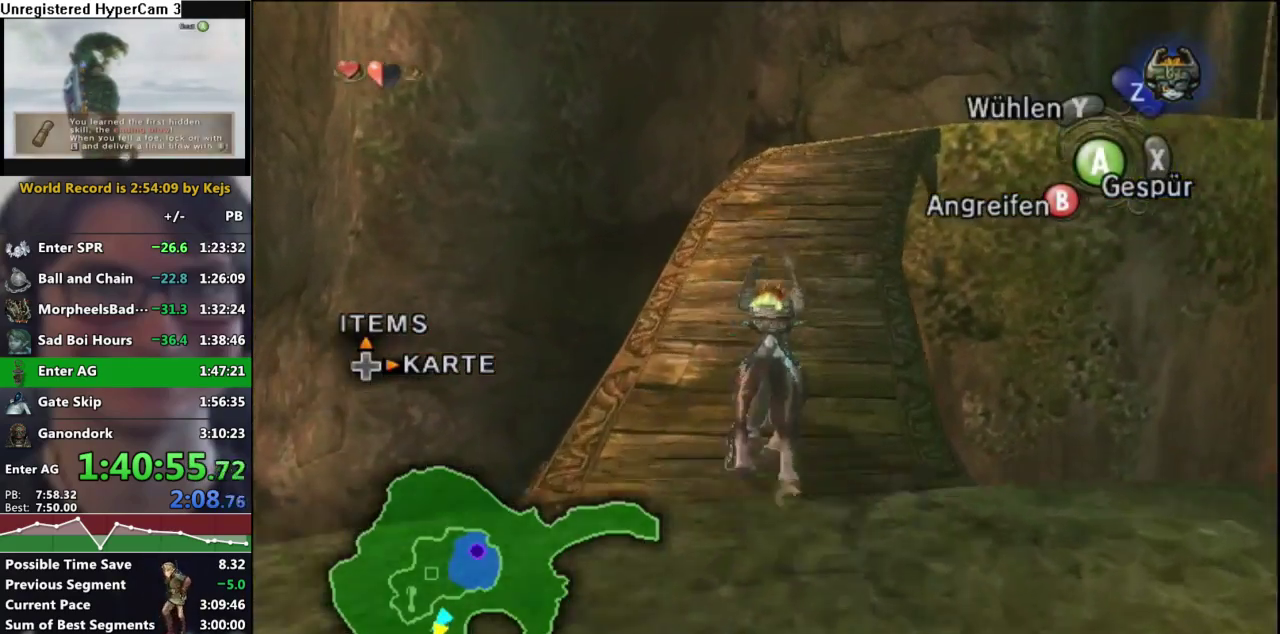
{"buttons": ["A"], "left_stick": "up", "right_stick": "center", "events": [[67, "A", "up"], [117, "A", "down"], [217, "A", "up"], [283, "A", "down"], [383, "A", "up"], [500, "A", "down"]]}
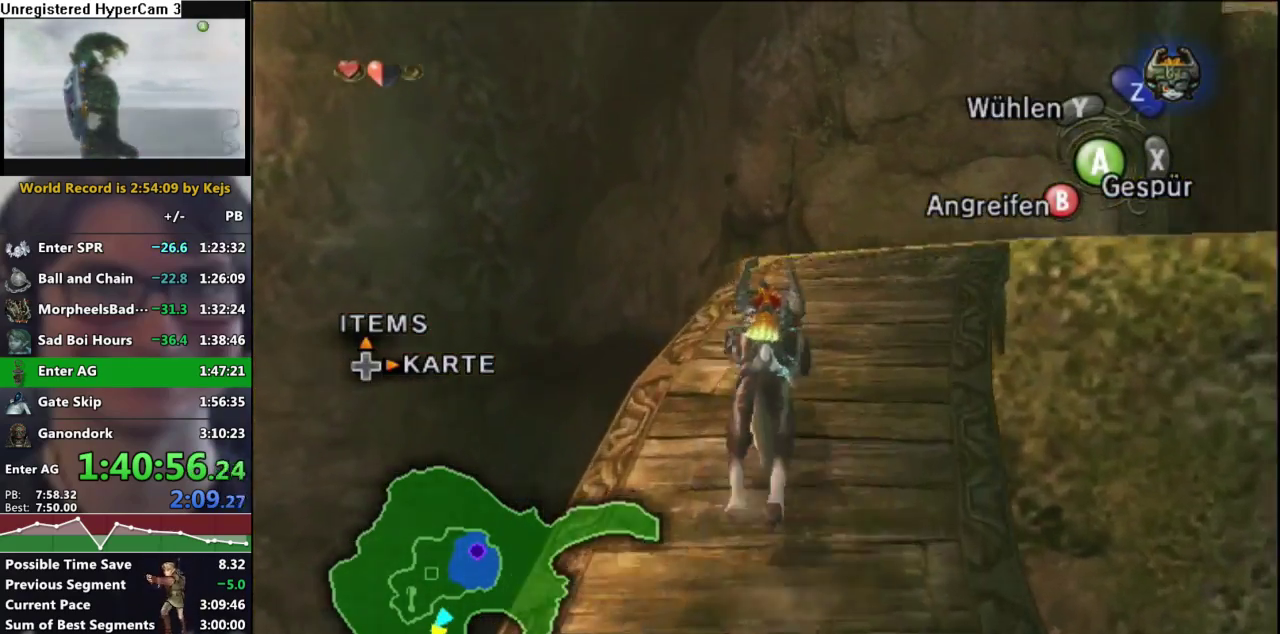
{"buttons": [], "left_stick": "up-right", "right_stick": "center", "events": [[83, "left_stick", "up-right"], [283, "A", "up"], [367, "A", "down"], [467, "A", "up"]]}
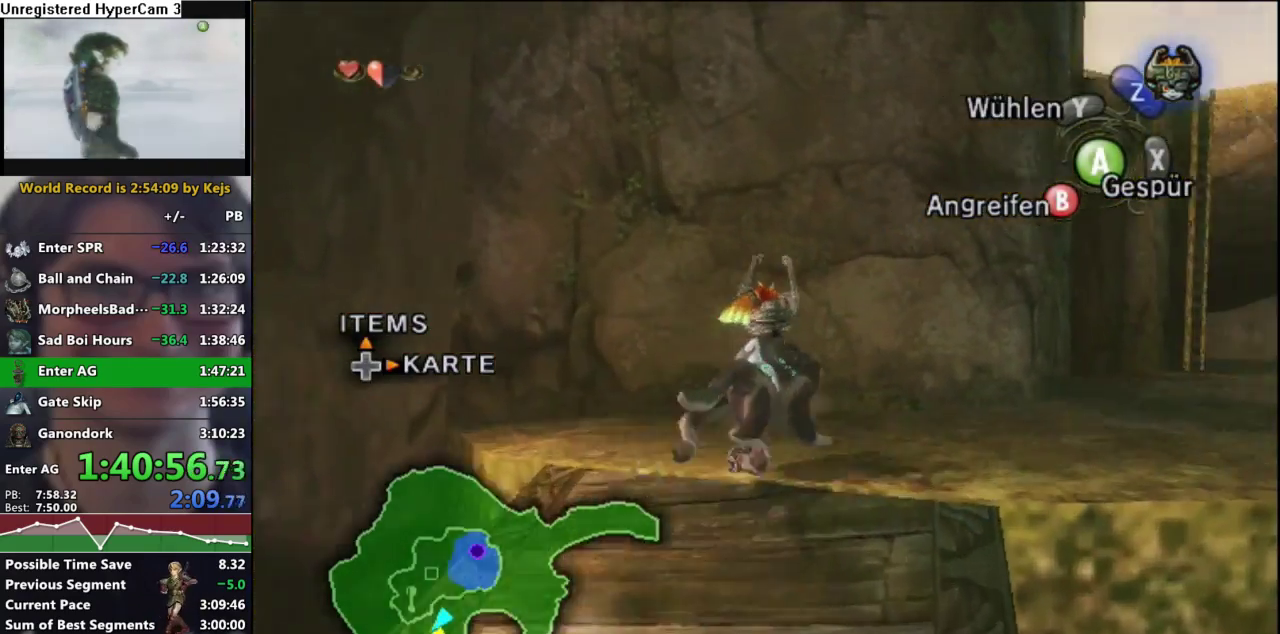
{"buttons": ["A"], "left_stick": "up", "right_stick": "center", "events": [[33, "A", "down"], [33, "left_stick", "right"], [117, "A", "up"], [117, "left_stick", "up-right"], [183, "A", "down"], [283, "A", "up"], [350, "A", "down"], [433, "A", "up"], [433, "left_stick", "up"], [500, "A", "down"]]}
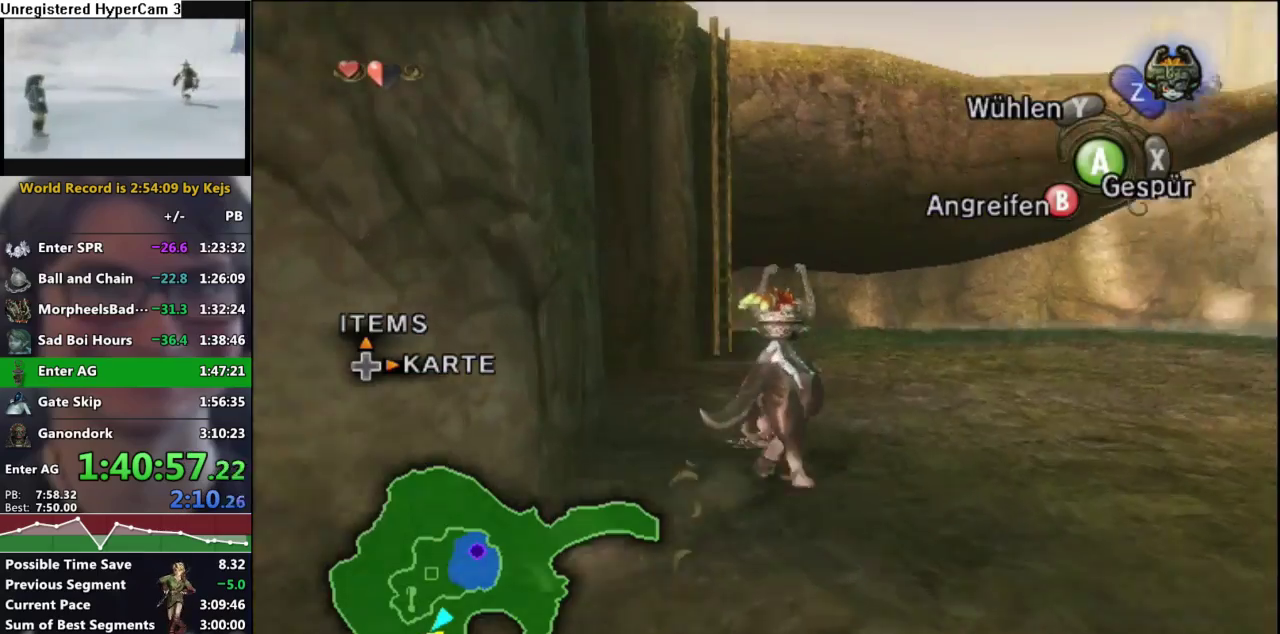
{"buttons": [], "left_stick": "up-left", "right_stick": "center", "events": [[67, "A", "up"], [150, "A", "down"], [217, "A", "up"], [267, "A", "down"], [383, "A", "up"], [383, "left_stick", "up-left"]]}
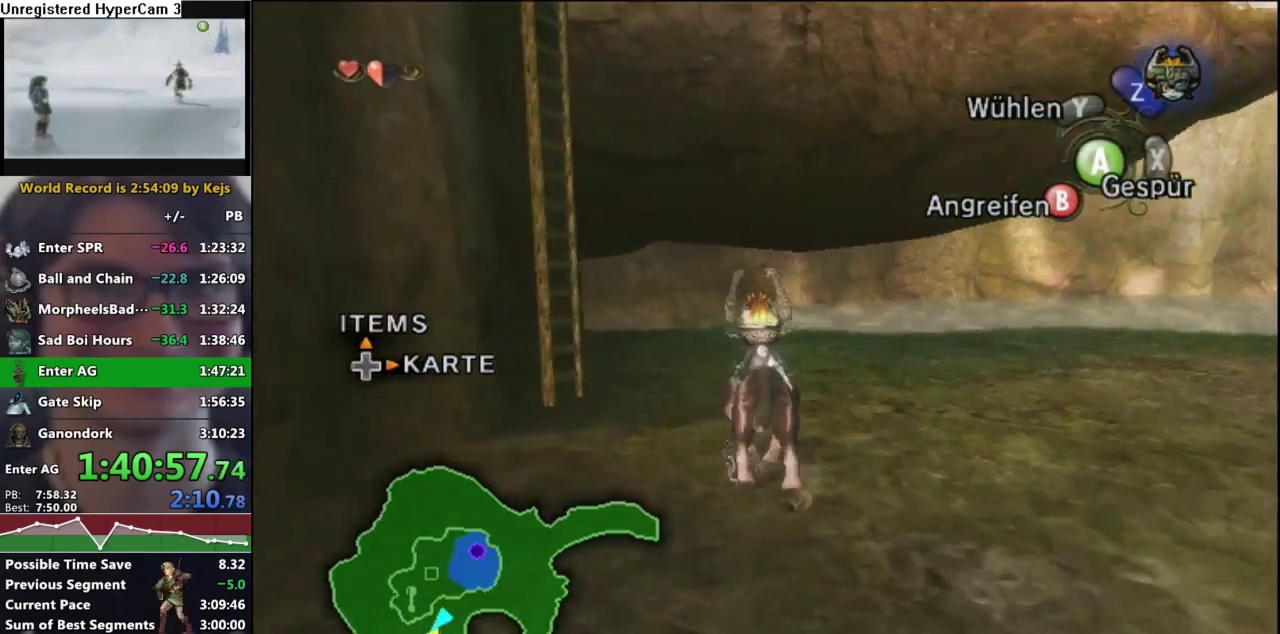
{"buttons": [], "left_stick": "center", "right_stick": "center", "events": [[133, "L1", "down"], [150, "left_stick", "center"], [250, "L1", "up"], [383, "A", "down"], [450, "A", "up"]]}
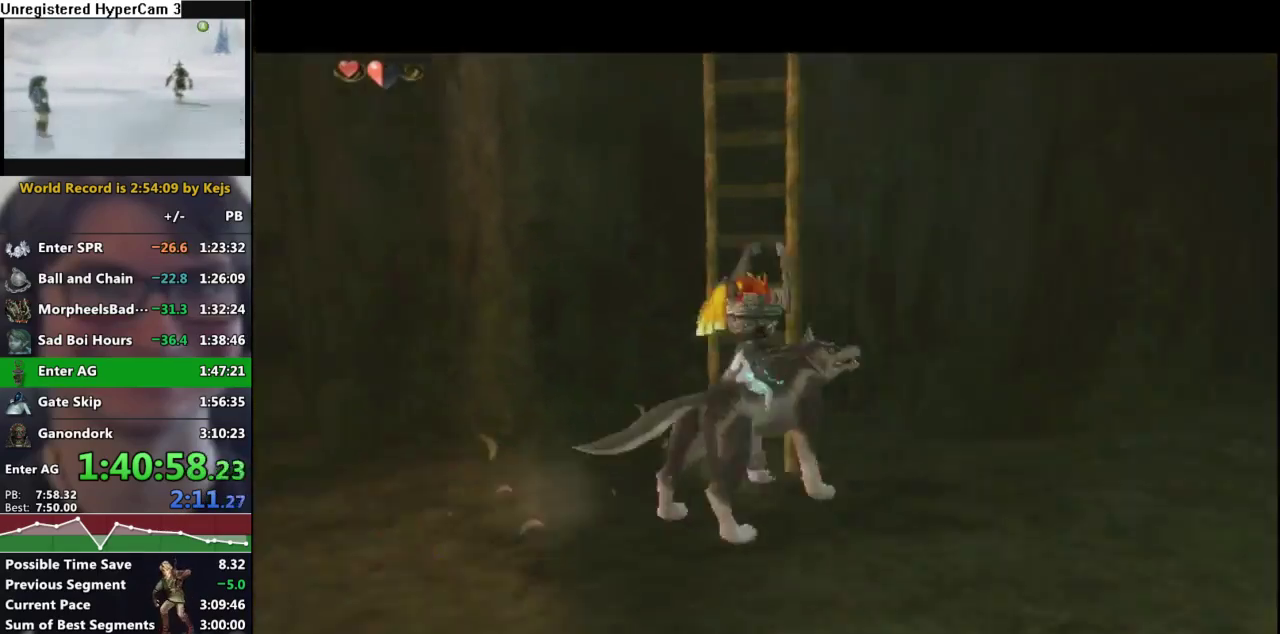
{"buttons": [], "left_stick": "center", "right_stick": "center", "events": [[17, "A", "down"], [100, "A", "up"], [167, "A", "down"], [217, "A", "up"], [283, "A", "down"], [350, "A", "up"], [433, "A", "down"], [483, "A", "up"]]}
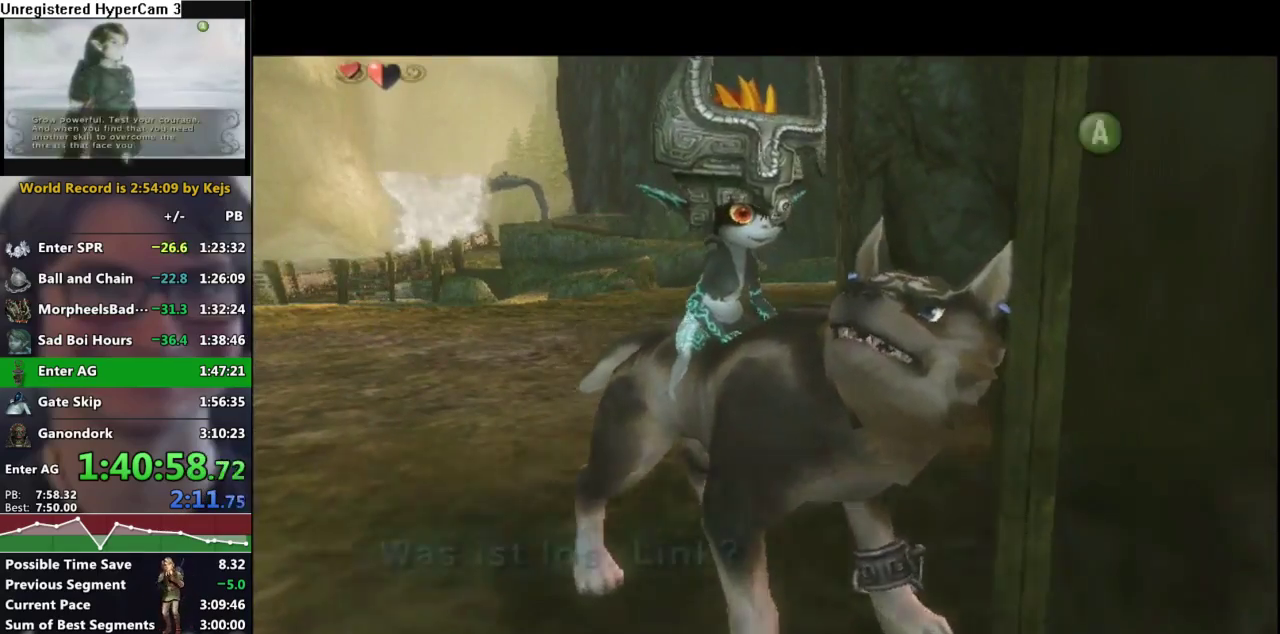
{"buttons": ["L1"], "left_stick": "center", "right_stick": "center", "events": [[67, "A", "down"], [133, "A", "up"], [217, "A", "down"], [283, "A", "up"], [350, "A", "down"], [417, "A", "up"], [483, "L1", "down"]]}
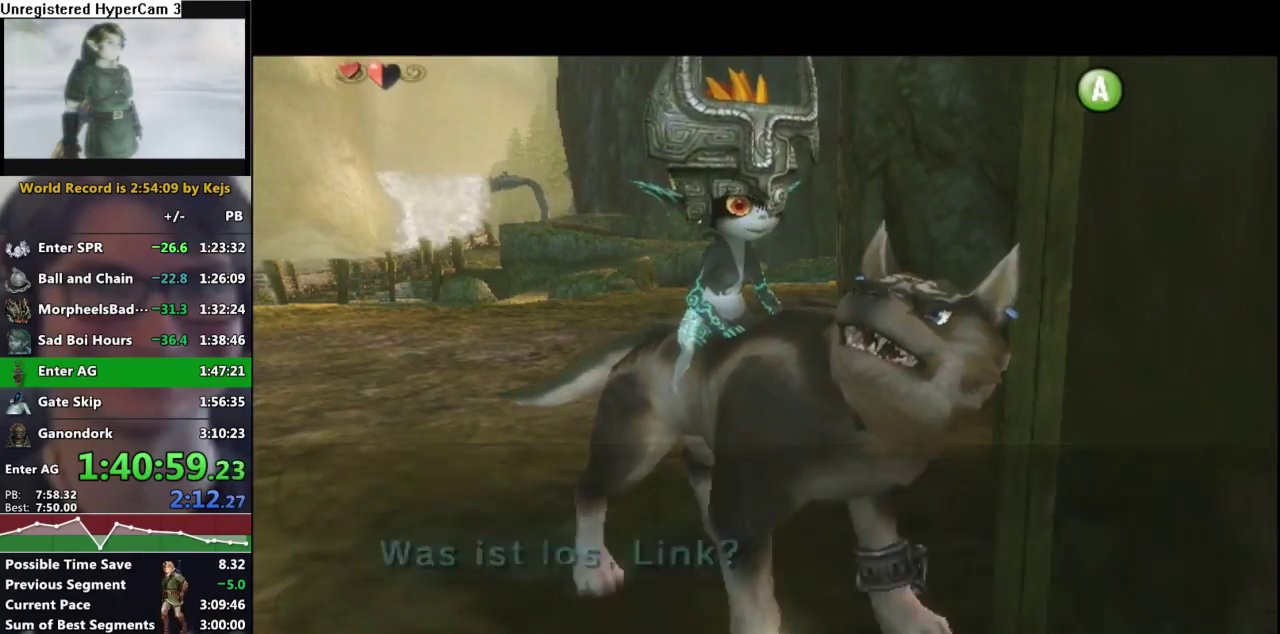
{"buttons": ["L1"], "left_stick": "center", "right_stick": "center", "events": []}
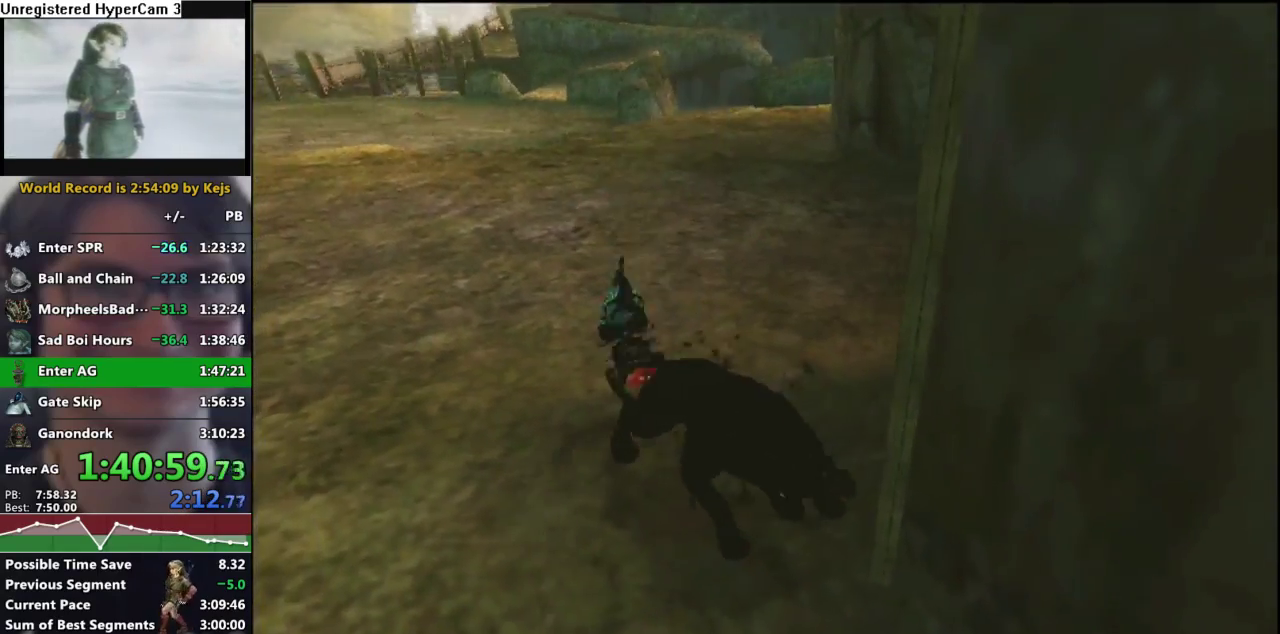
{"buttons": ["L1"], "left_stick": "center", "right_stick": "center", "events": []}
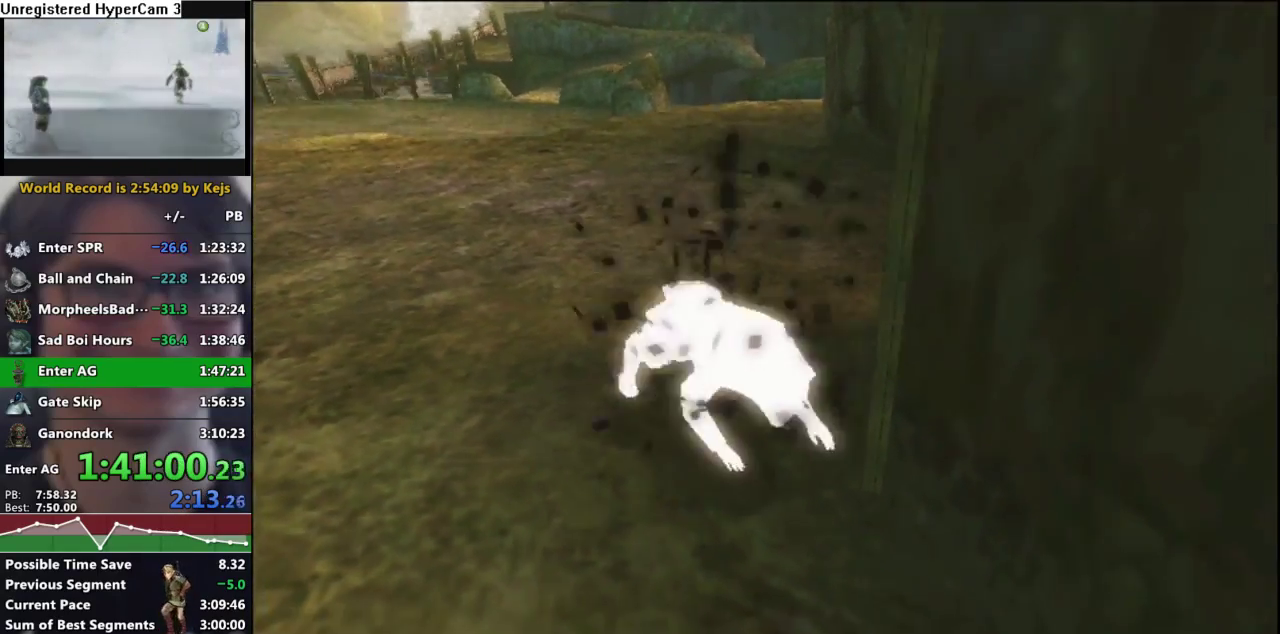
{"buttons": ["L1"], "left_stick": "center", "right_stick": "center", "events": []}
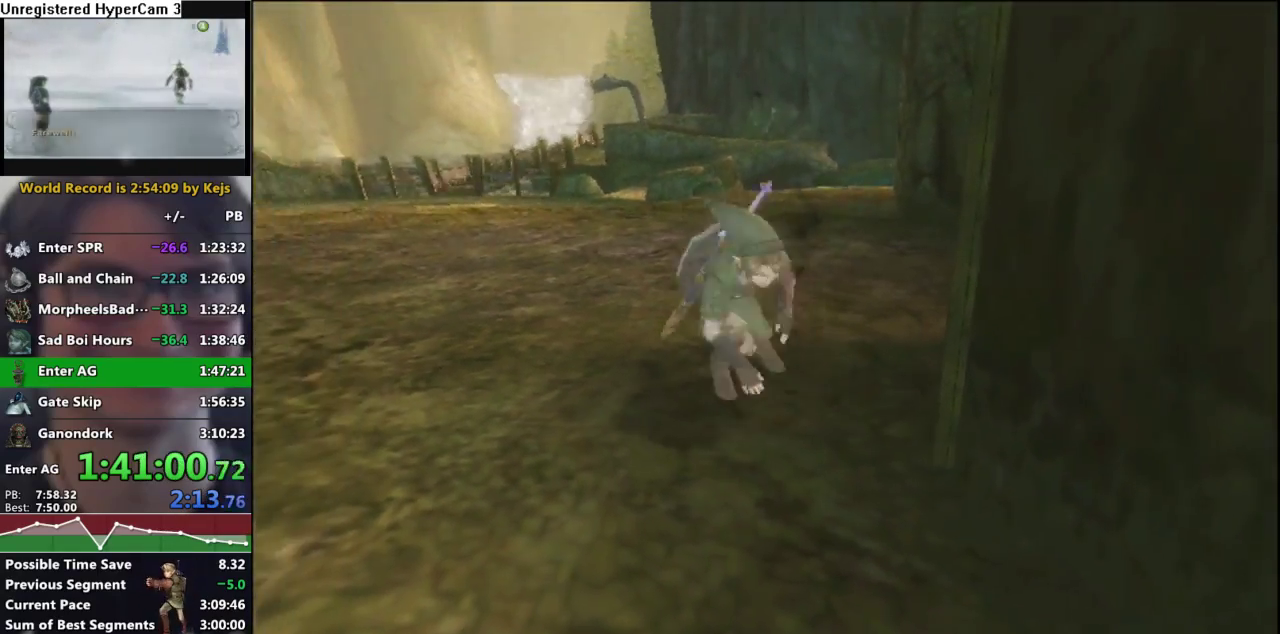
{"buttons": ["L1"], "left_stick": "center", "right_stick": "center", "events": []}